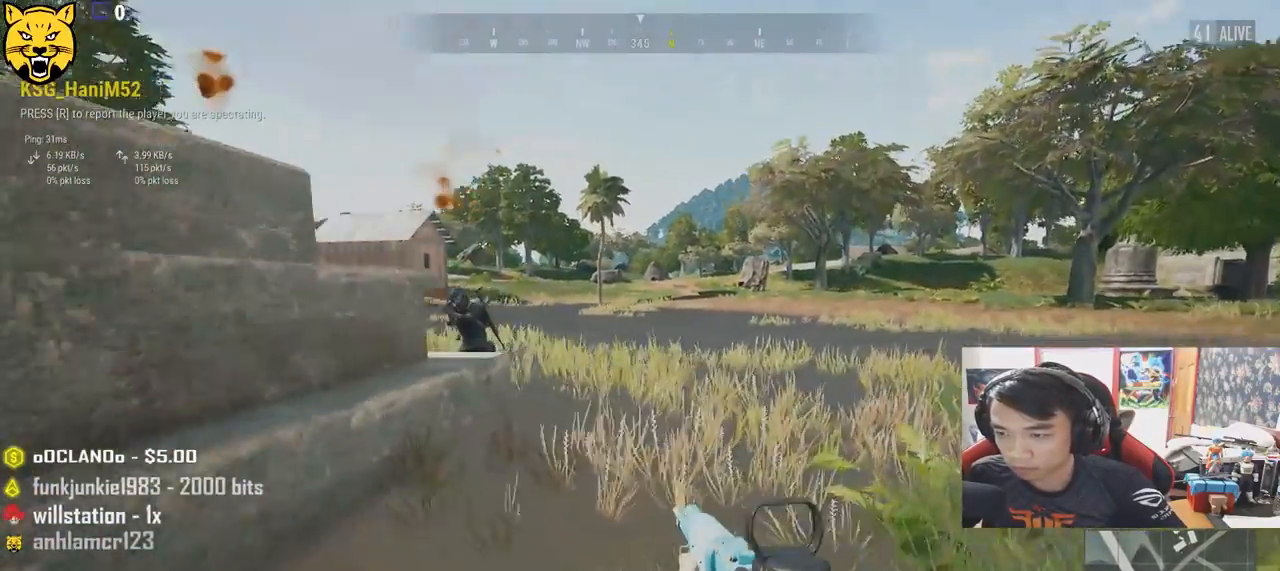
Gameplay with keyboard and mouse; each line is a JSON object with the keys and mouse buttons held at the frame after it. "events" lists presses ("down") and releases ("up") of "a", "c", "ctrl", "d", "e", "f", "q", "r", "s", "shift", "space", "tab", "v", "w", "x", "z", "mouse_left", "mouse_wheel", "mouse_right", "mouse_mb4" and "mouse_mb5" between this image and that frame as [ms after this image, input, new state], when the widget could be followed in between. "mouse_left", "mouse_wheel", "mouse_right", "mouse_mb4", "mouse_mb5" = the "left", "wheel", "right", "mb4", "mb5" buttons of the "mouse" list. No other keys are recorded. "wheel" means that the mouse wheel is clicked or scrolled. Mouse movement is not recorded.
{"keys": [], "mouse": [], "events": []}
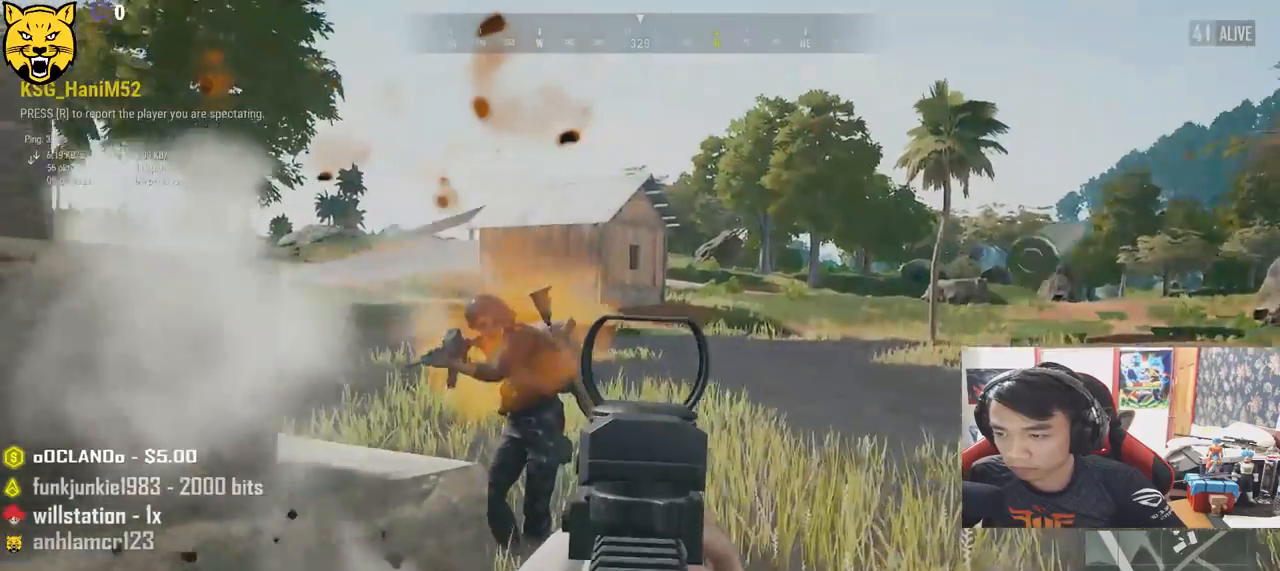
{"keys": [], "mouse": [], "events": []}
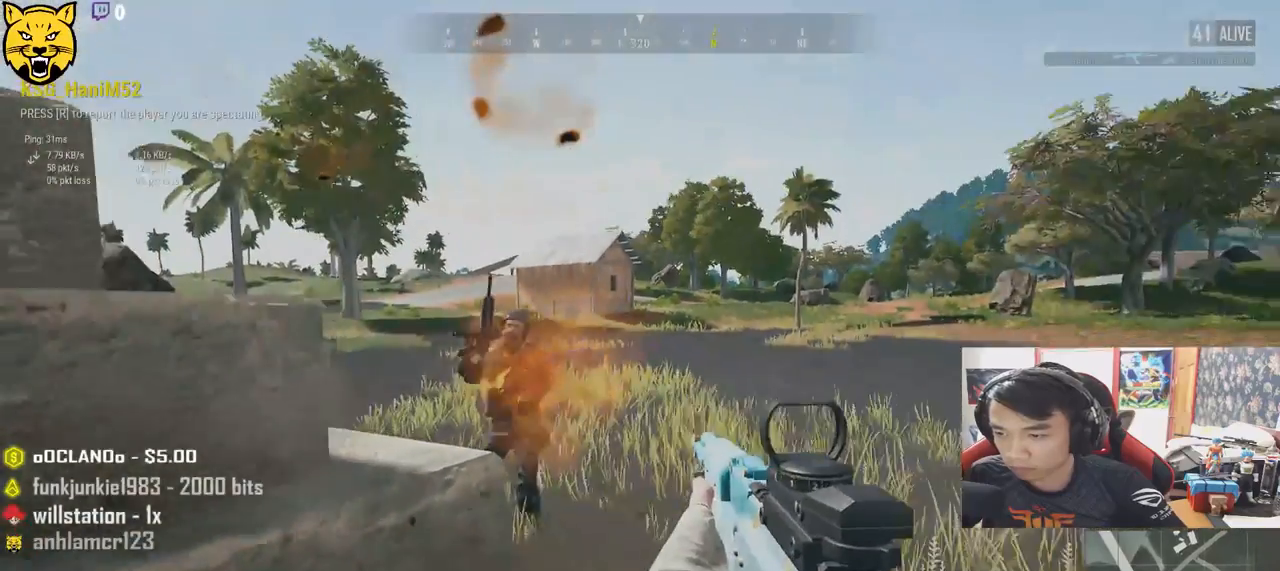
{"keys": [], "mouse": [], "events": []}
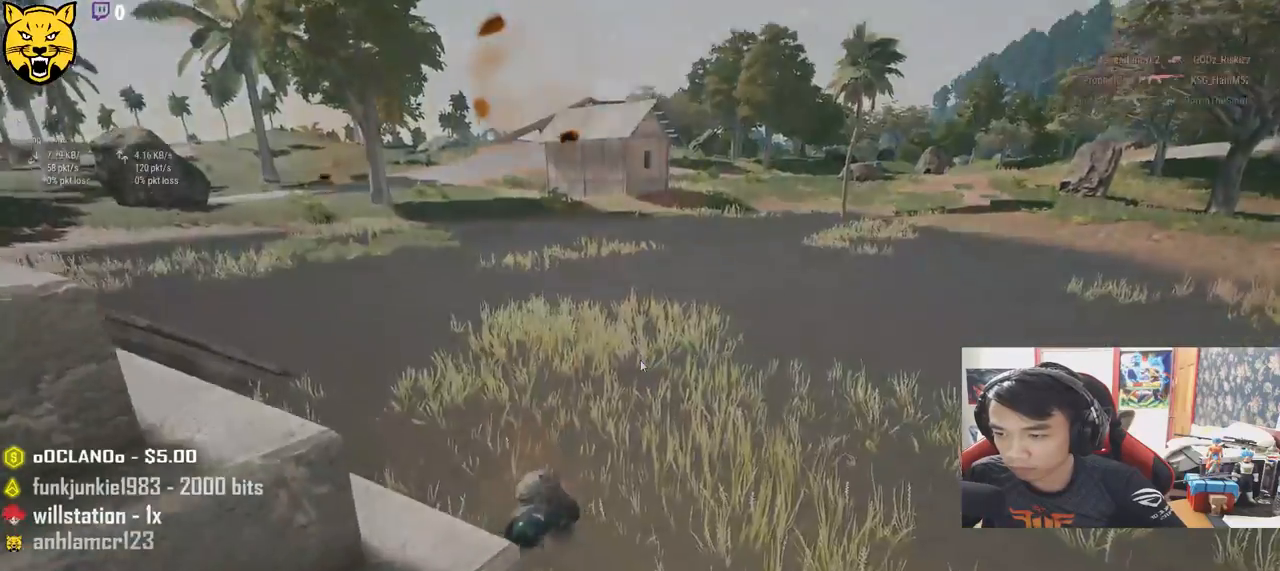
{"keys": [], "mouse": [], "events": []}
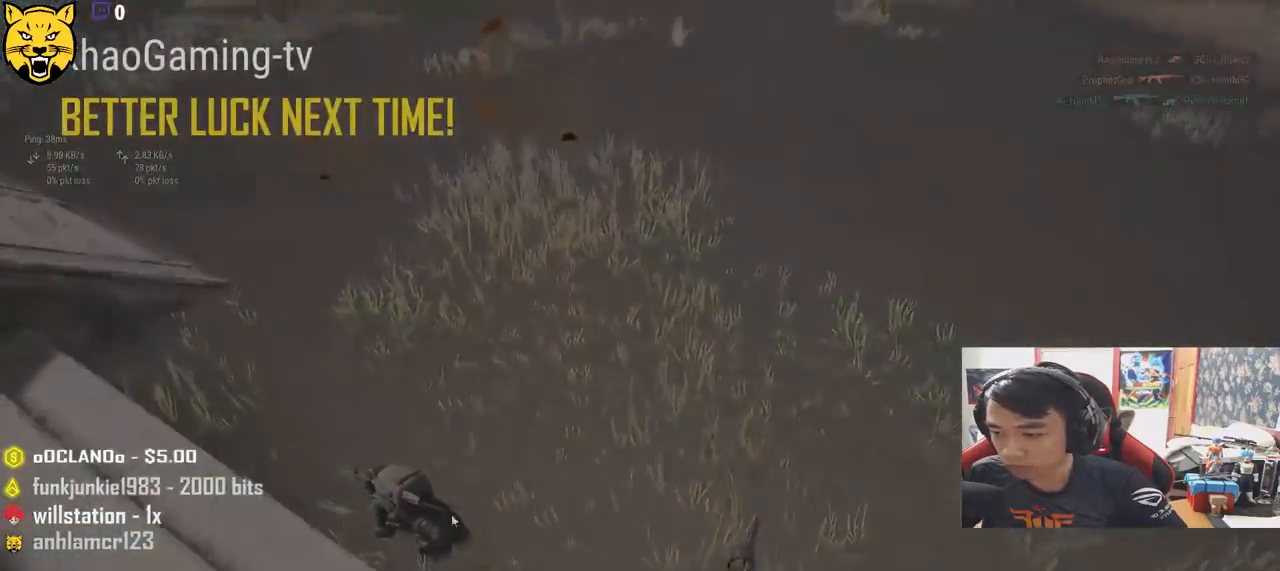
{"keys": [], "mouse": [], "events": [[300, "mouse_left", "down"], [383, "mouse_left", "up"]]}
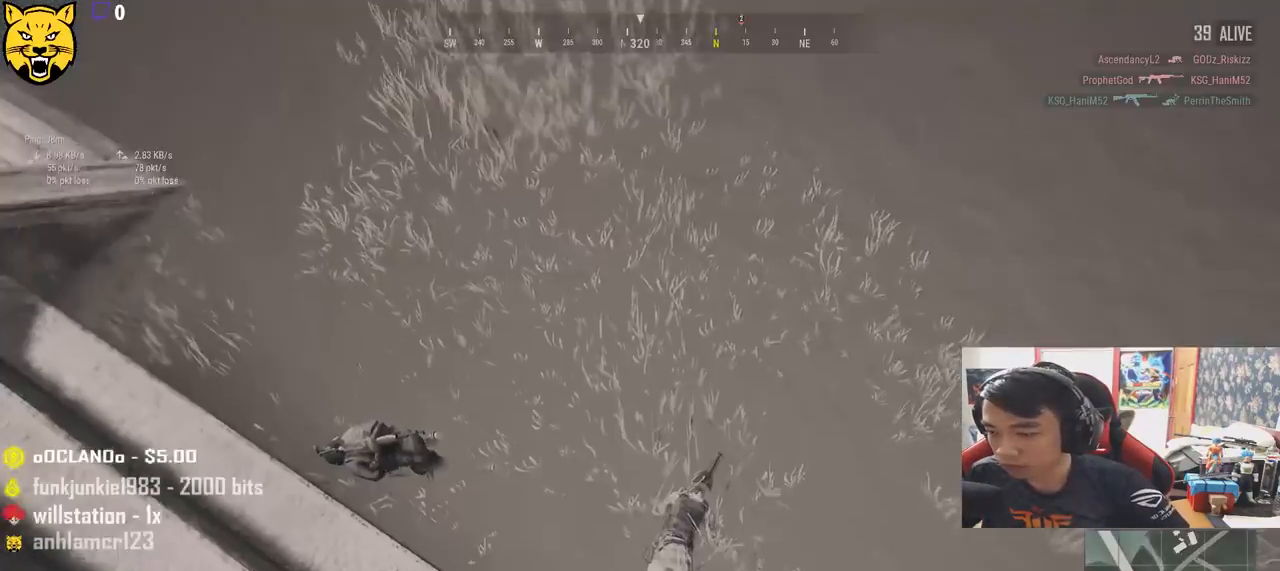
{"keys": [], "mouse": [], "events": []}
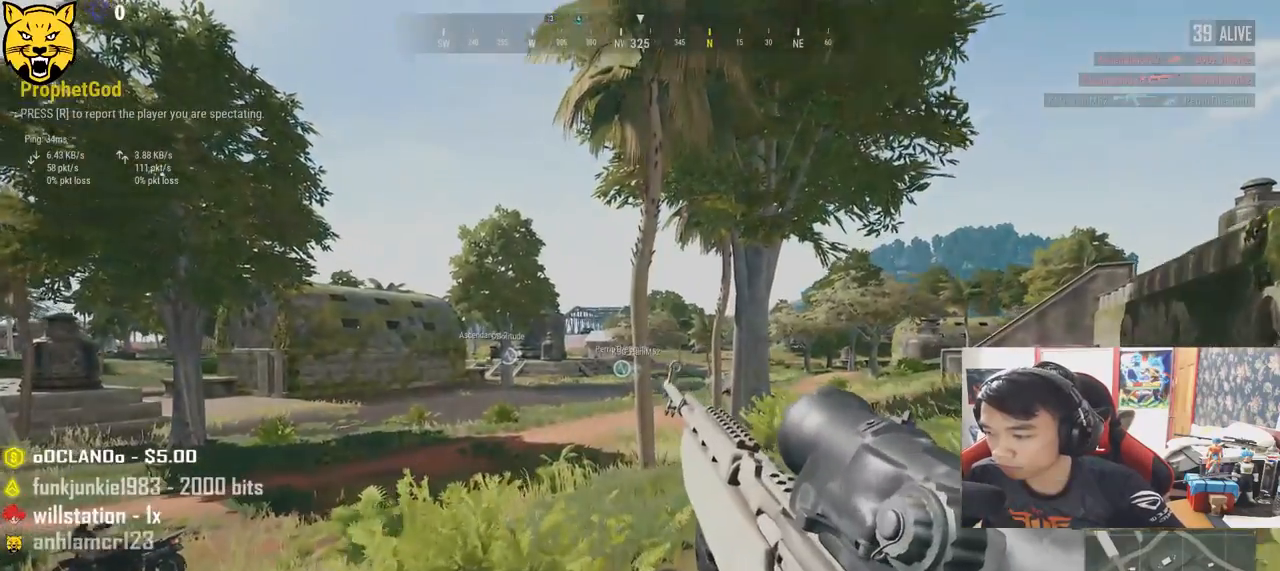
{"keys": [], "mouse": [], "events": []}
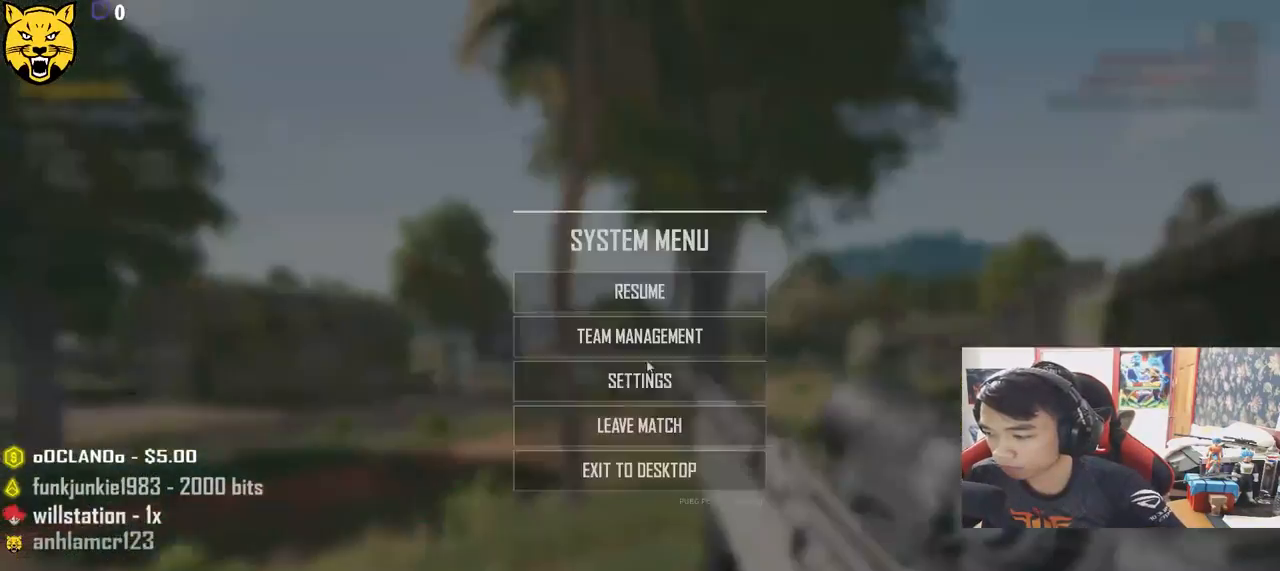
{"keys": [], "mouse": [], "events": [[400, "mouse_left", "down"], [450, "mouse_left", "up"]]}
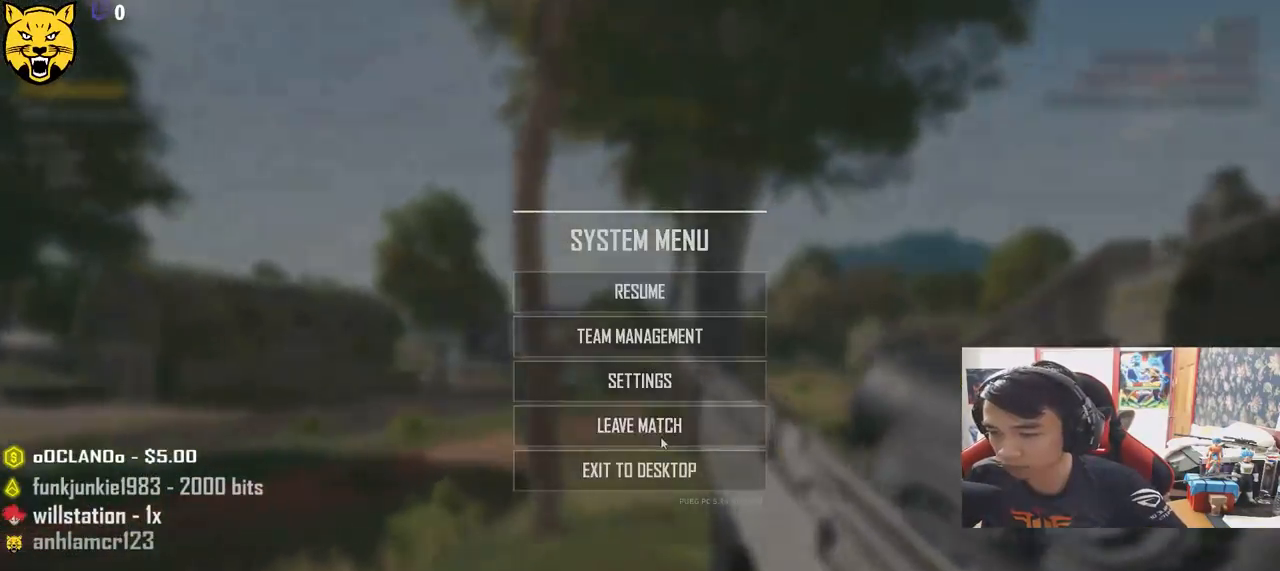
{"keys": [], "mouse": [], "events": [[267, "mouse_left", "down"], [333, "mouse_left", "up"]]}
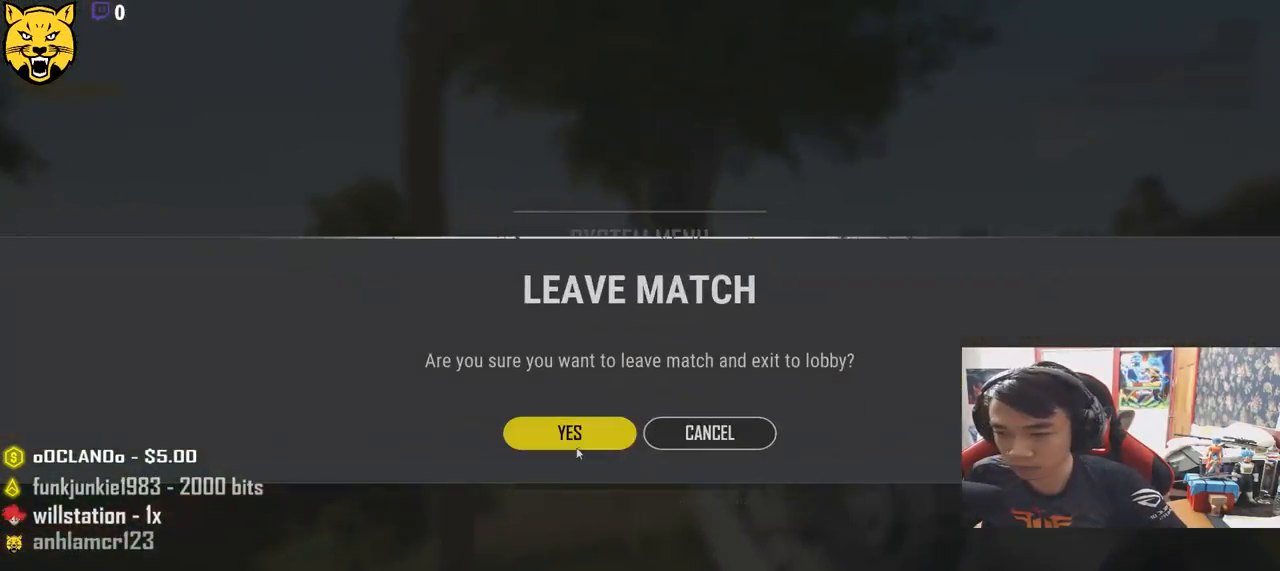
{"keys": [], "mouse": [], "events": []}
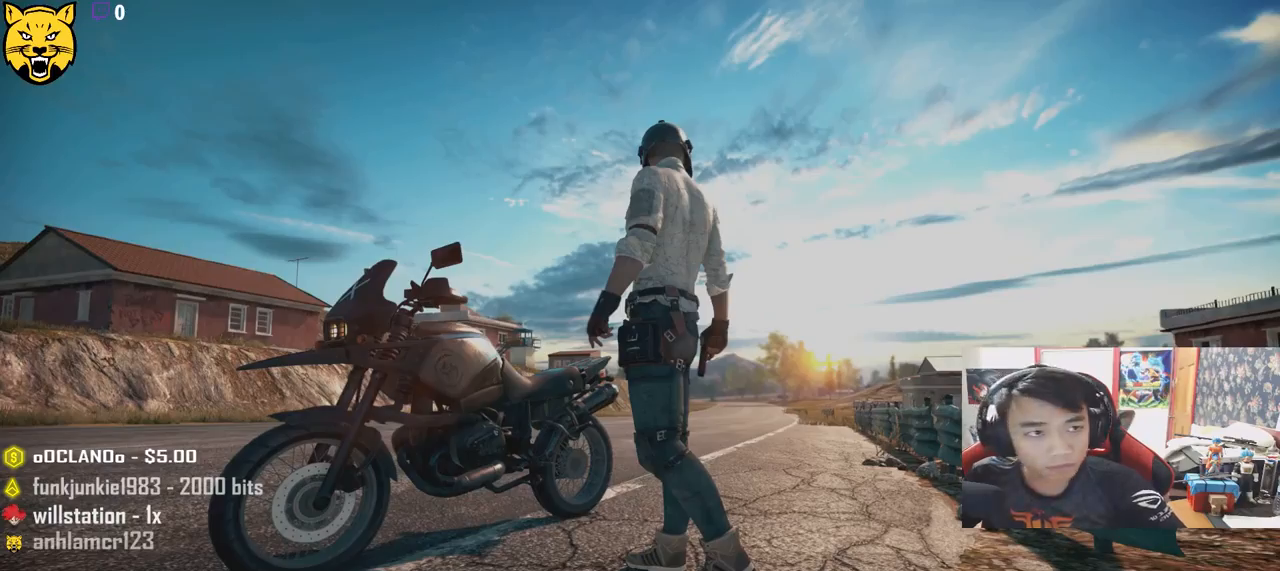
{"keys": [], "mouse": [], "events": []}
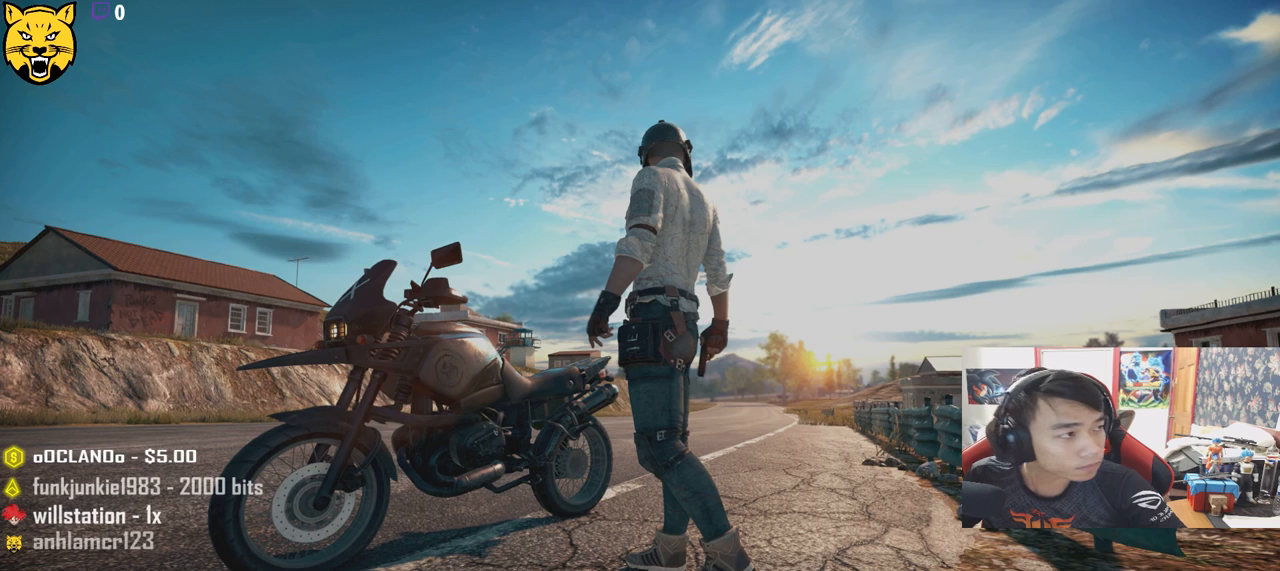
{"keys": [], "mouse": [], "events": []}
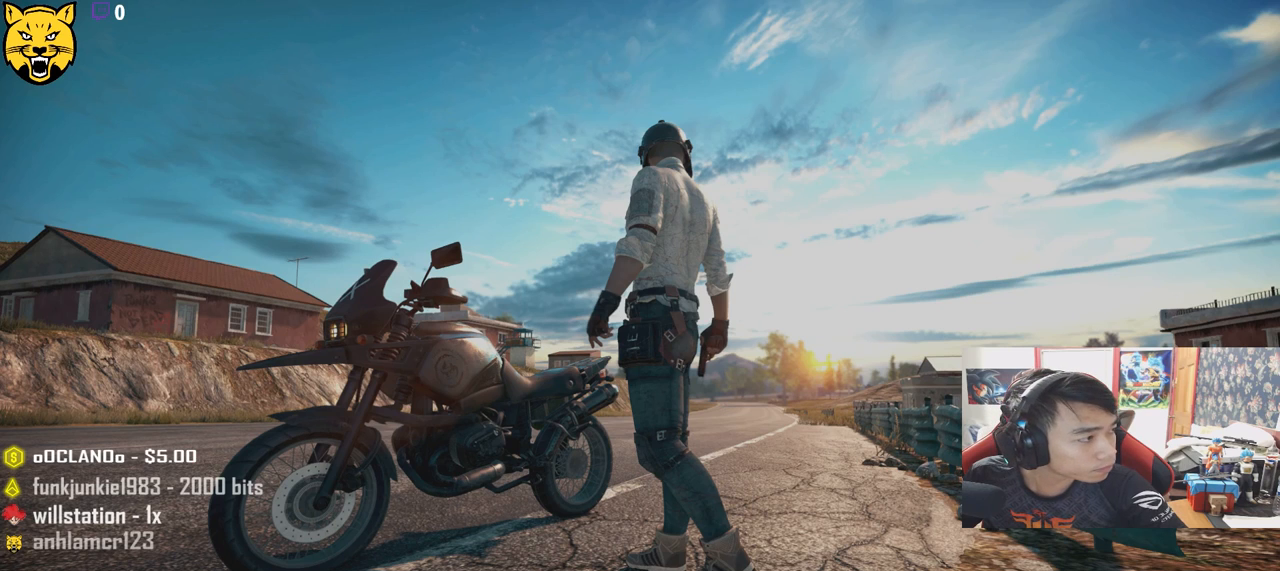
{"keys": [], "mouse": [], "events": []}
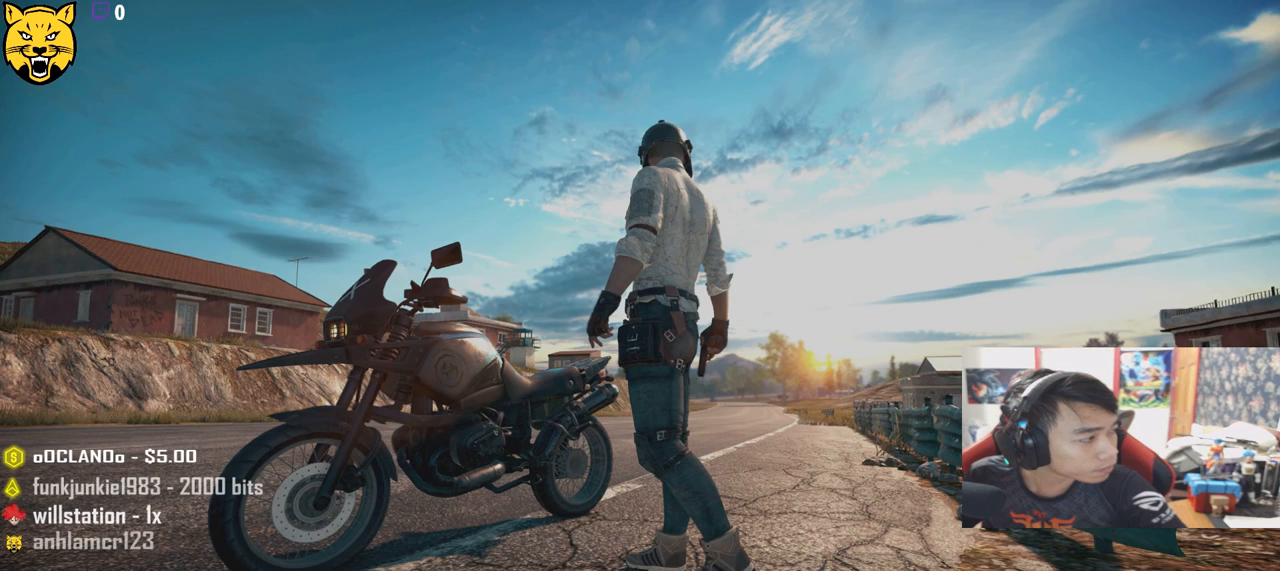
{"keys": [], "mouse": [], "events": []}
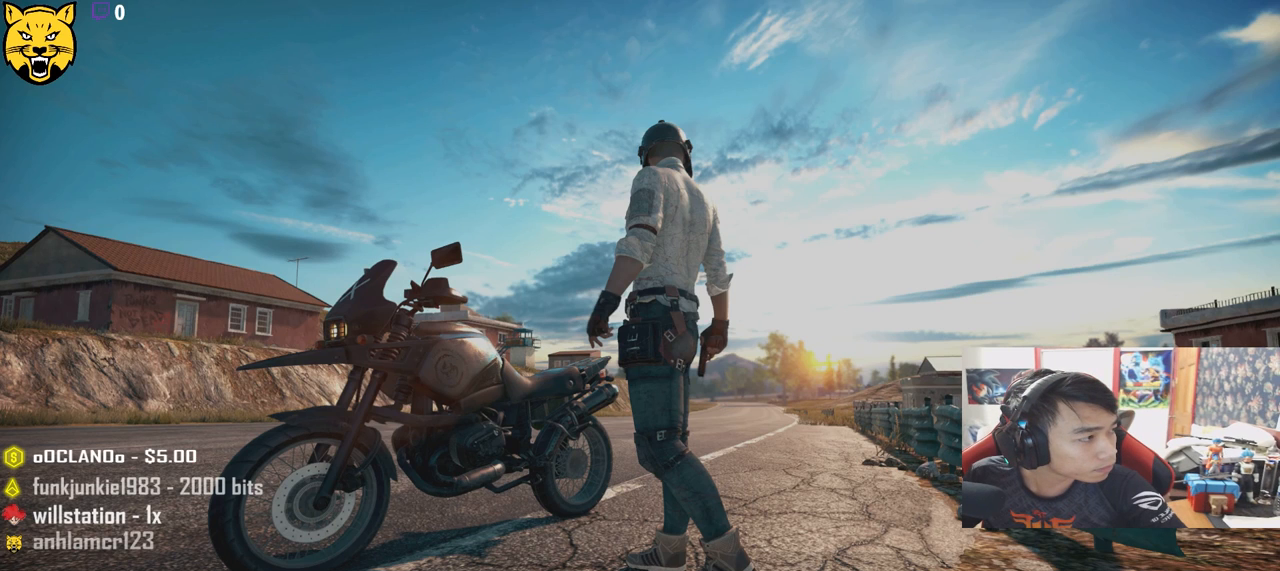
{"keys": [], "mouse": [], "events": []}
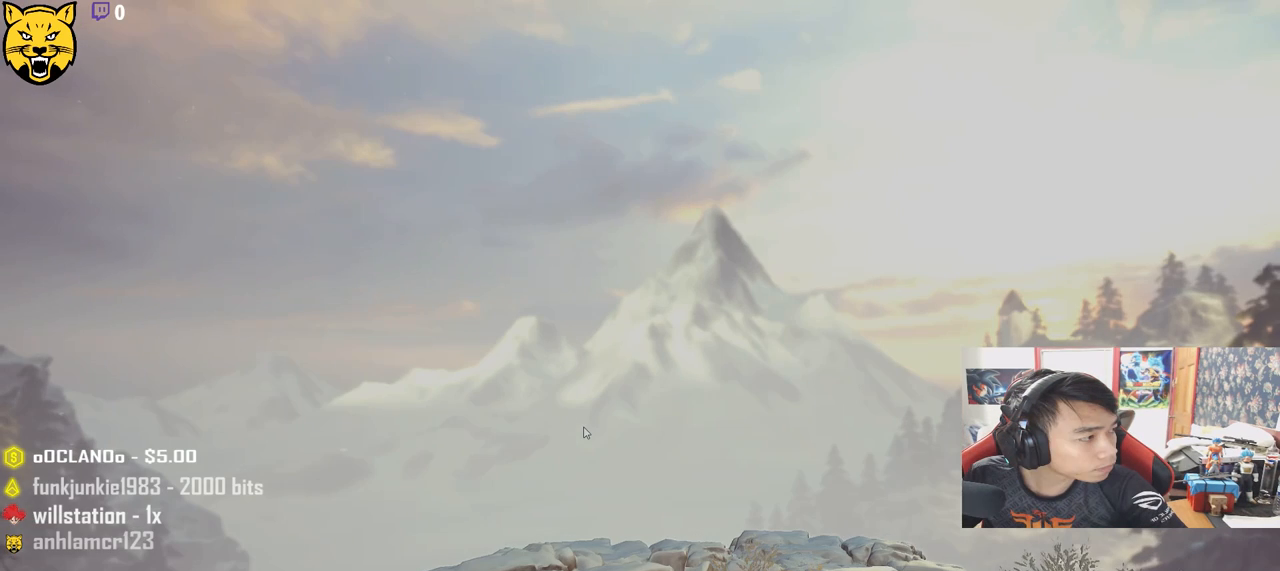
{"keys": [], "mouse": [], "events": []}